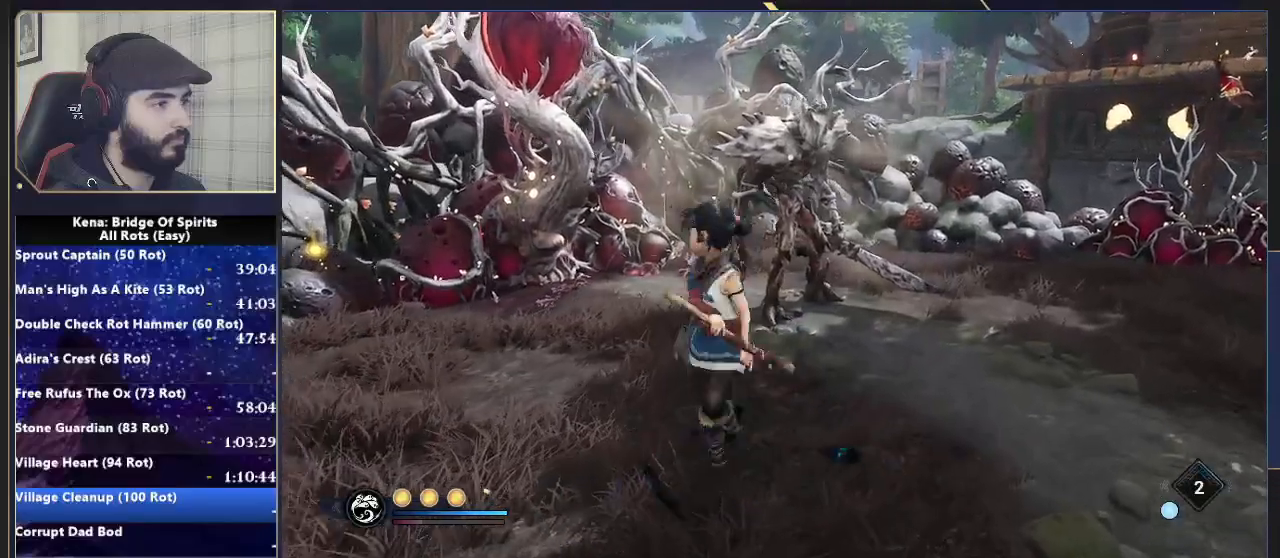
Gameplay with a controller (PlayStation layout); each line is a JSON object with the inputs held at the frame after it (dt_ms = milliseconds from this image to that frame). "events" lists button and stick changes between this image and that frame as [ms after this image, input, new state], when the widget could be followed in between.
{"dt_ms": 500, "buttons": [], "left_stick": "up", "right_stick": "center", "events": [[83, "R2", "up"]]}
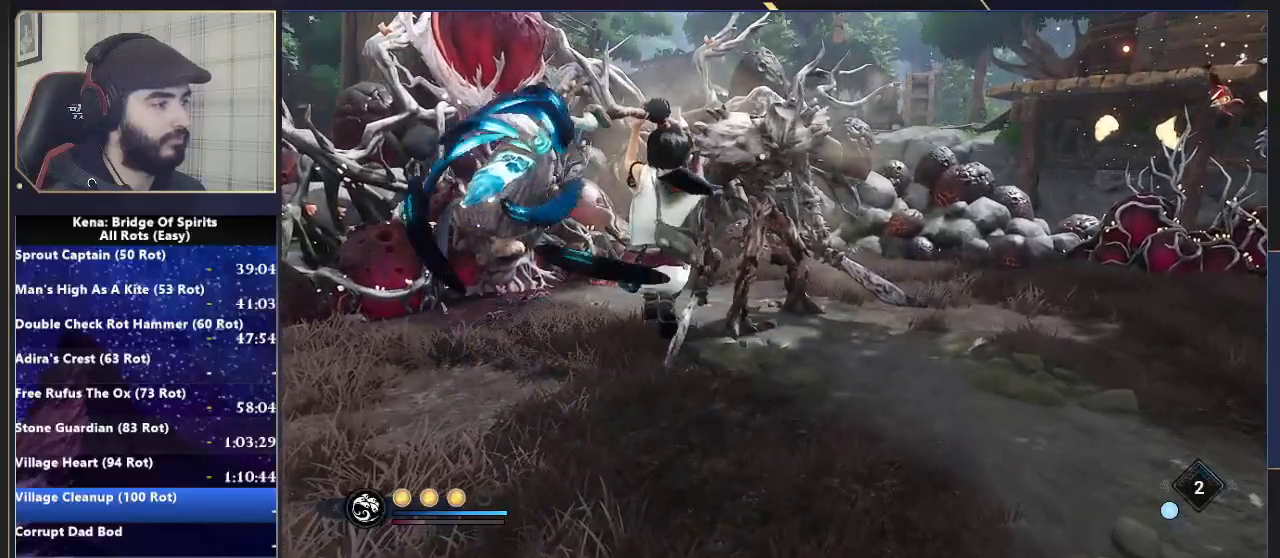
{"dt_ms": 500, "buttons": [], "left_stick": "center", "right_stick": "center", "events": [[333, "left_stick", "center"]]}
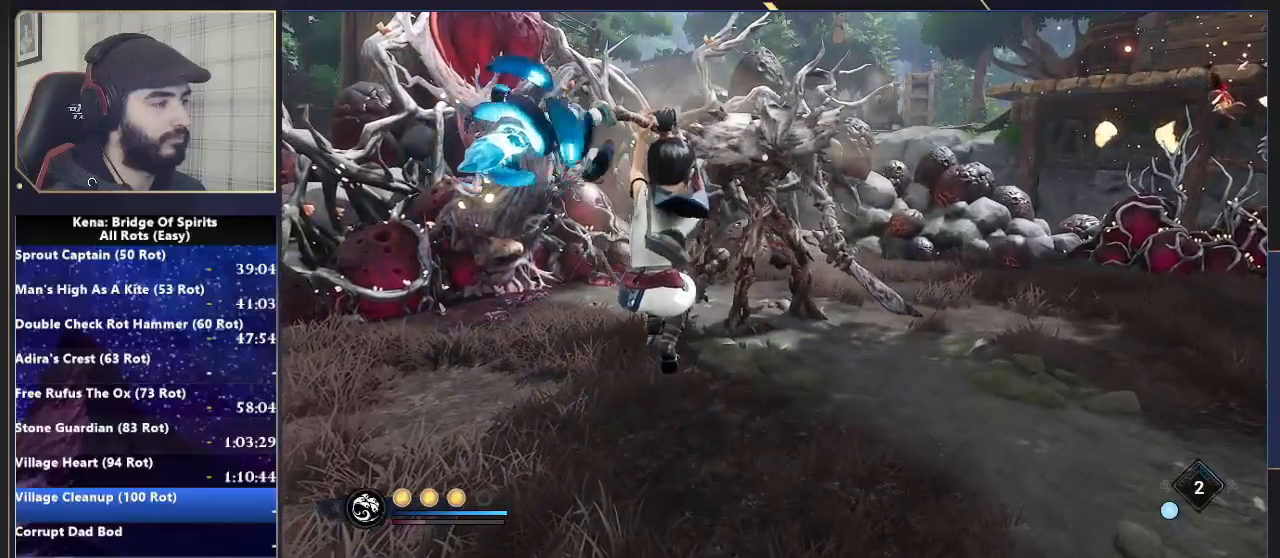
{"dt_ms": 500, "buttons": [], "left_stick": "up", "right_stick": "center", "events": [[217, "left_stick", "up"]]}
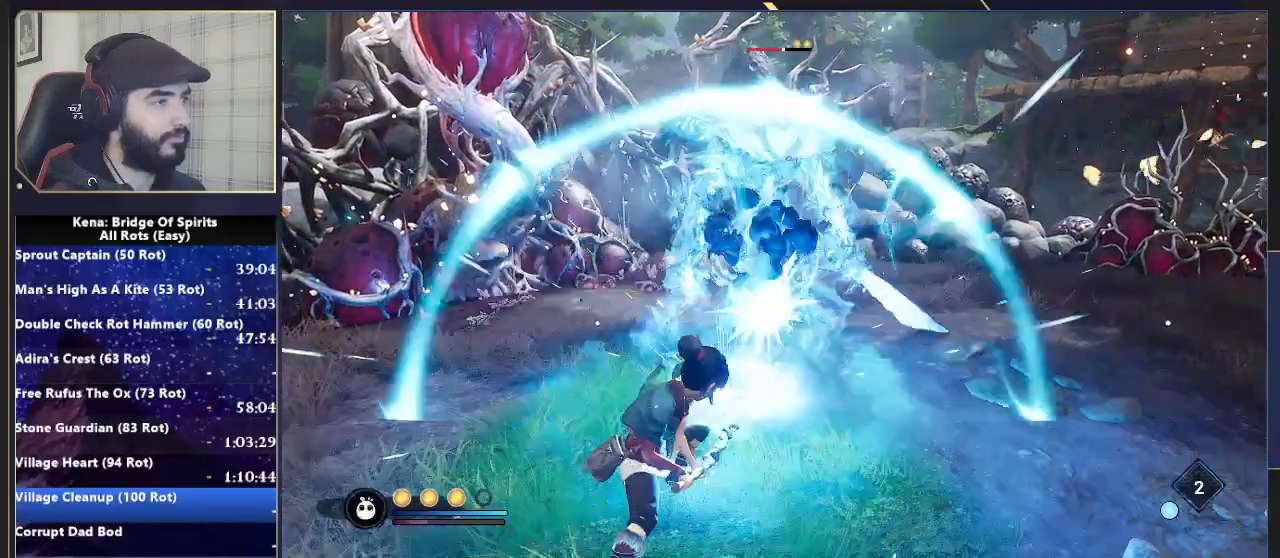
{"dt_ms": 500, "buttons": [], "left_stick": "up", "right_stick": "right", "events": [[433, "right_stick", "right"]]}
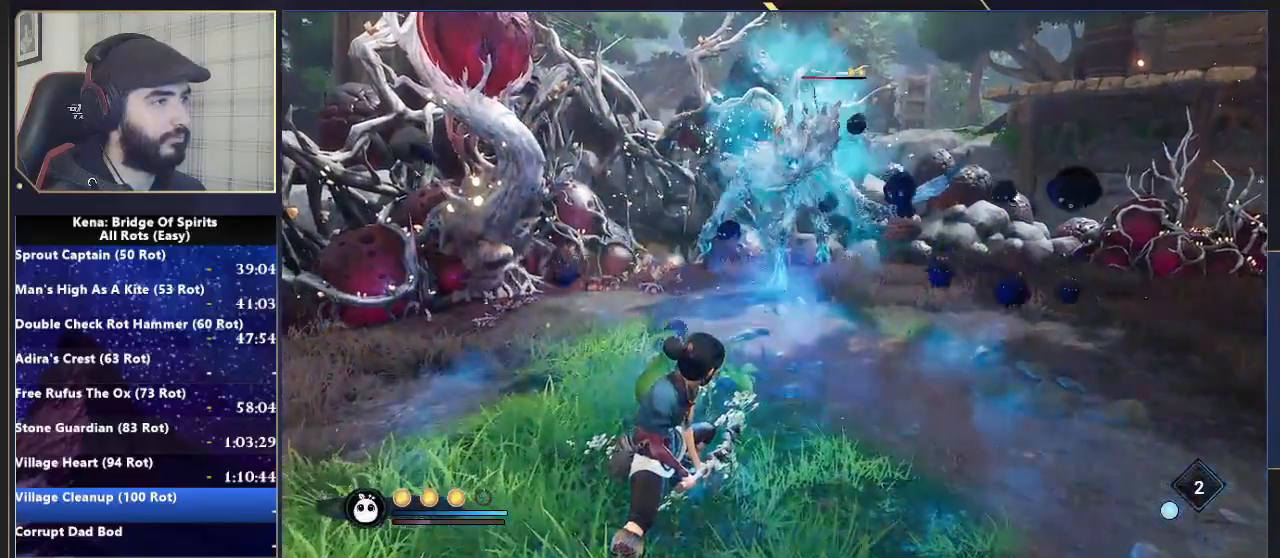
{"dt_ms": 500, "buttons": ["R2", "L3"], "left_stick": "up", "right_stick": "center", "events": [[67, "L3", "down"], [100, "right_stick", "center"], [467, "R2", "down"]]}
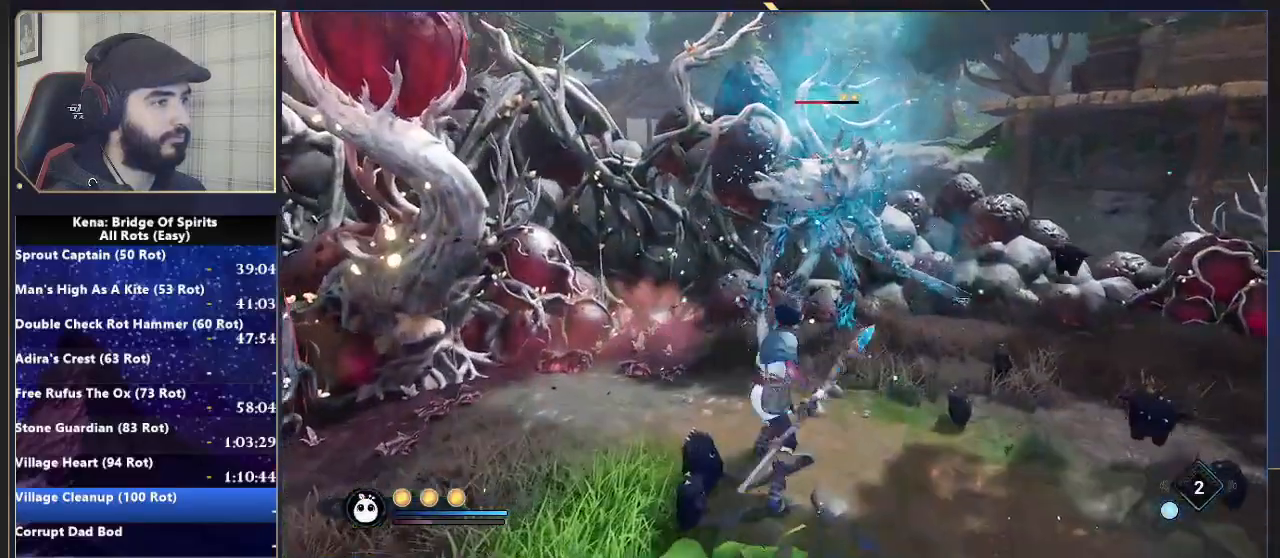
{"dt_ms": 500, "buttons": ["SQUARE", "R2"], "left_stick": "up", "right_stick": "center"}
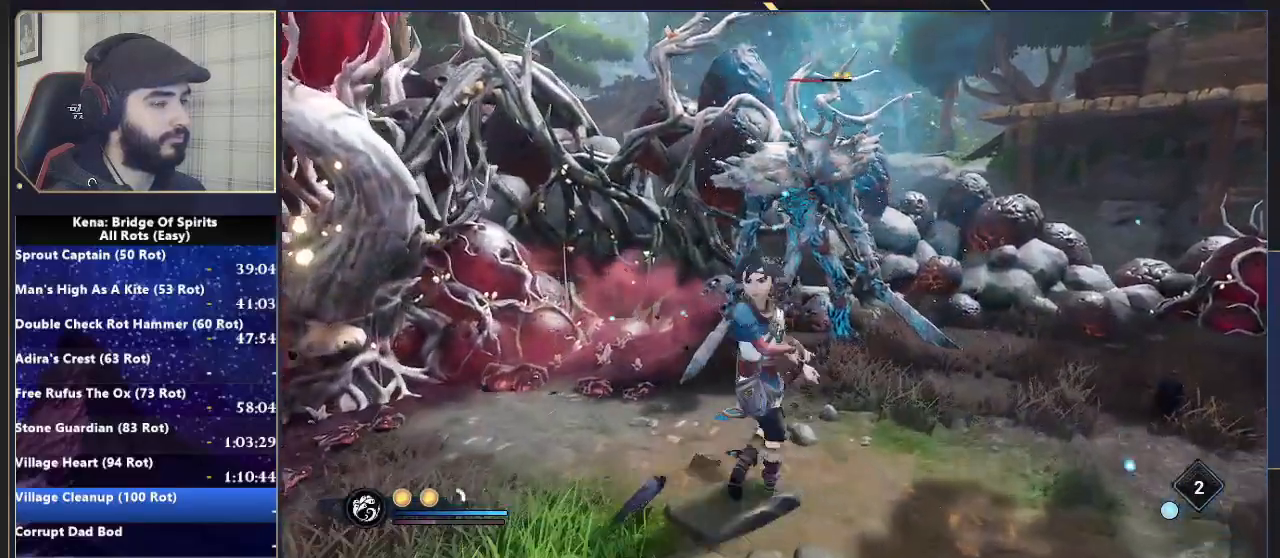
{"dt_ms": 500, "buttons": [], "left_stick": "center", "right_stick": "center", "events": [[67, "R1", "down"], [67, "SQUARE", "up"], [167, "R1", "up"], [167, "R2", "up"], [250, "left_stick", "center"]]}
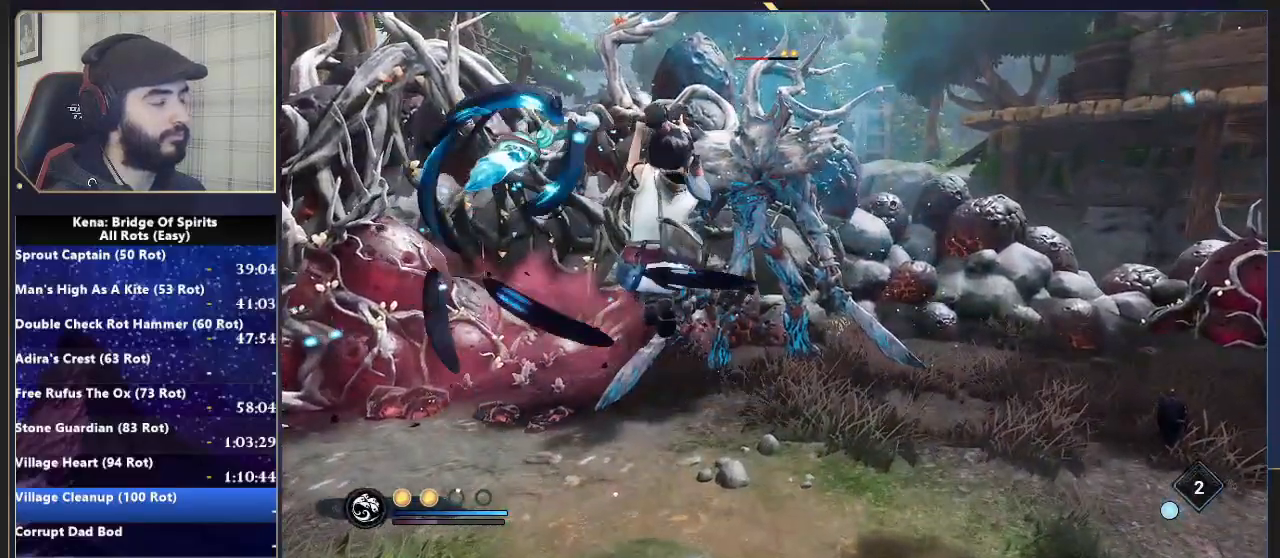
{"dt_ms": 500, "buttons": [], "left_stick": "center", "right_stick": "center", "events": []}
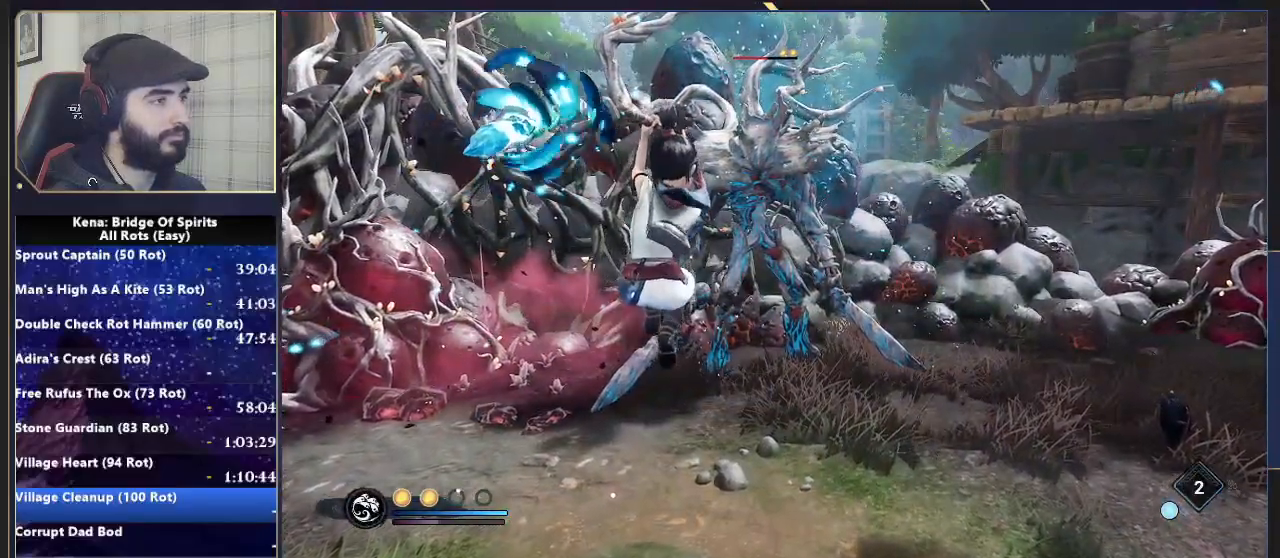
{"dt_ms": 500, "buttons": [], "left_stick": "center", "right_stick": "center", "events": []}
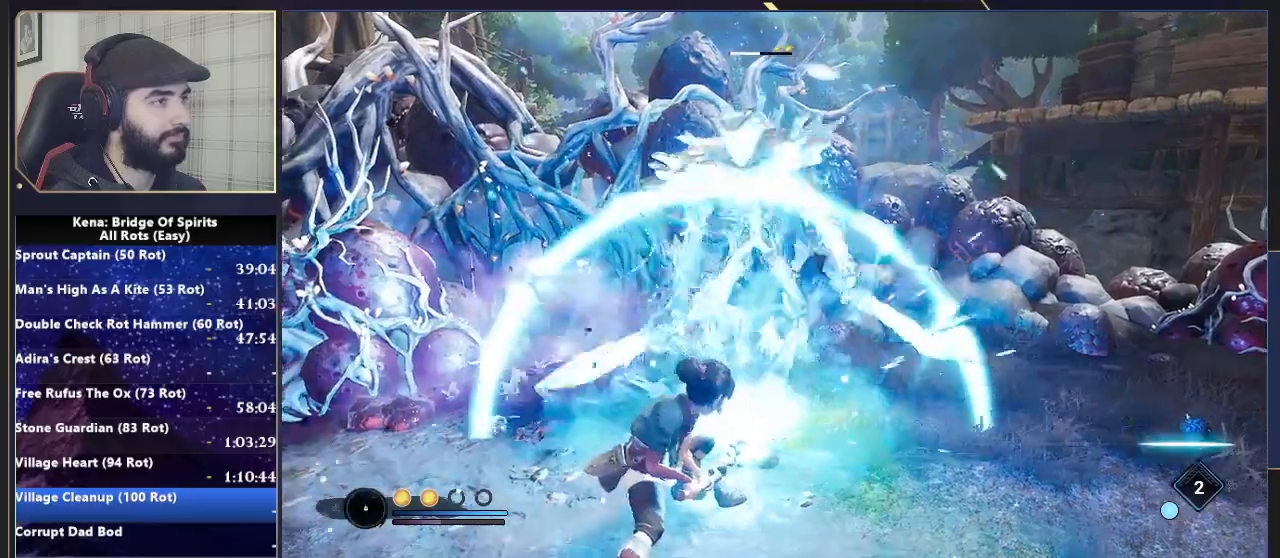
{"dt_ms": 500, "buttons": [], "left_stick": "center", "right_stick": "center", "events": []}
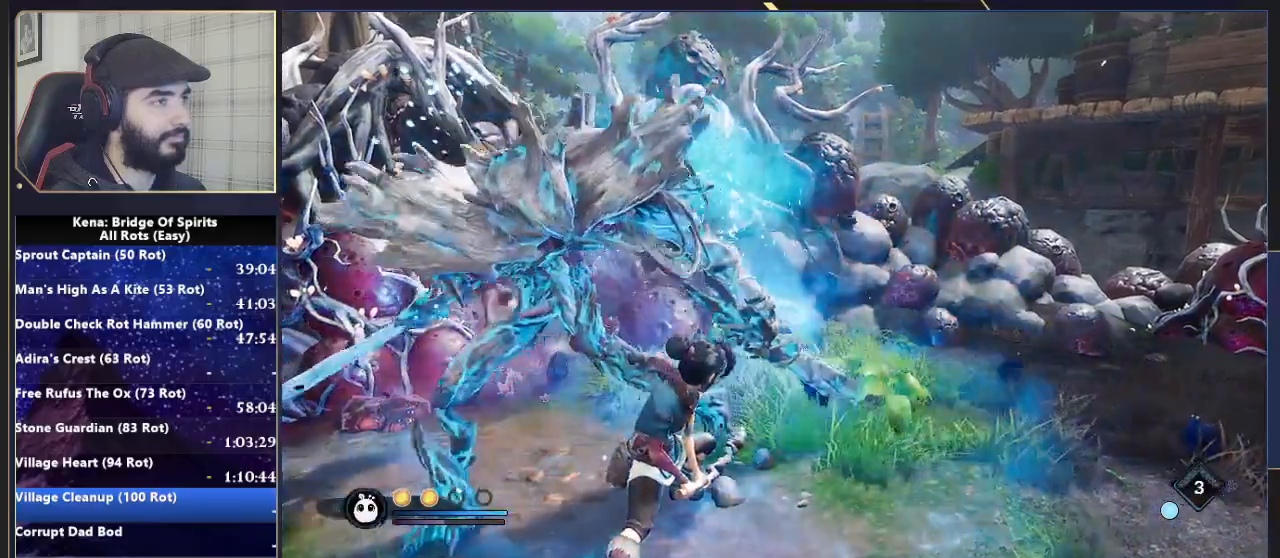
{"dt_ms": 500, "buttons": [], "left_stick": "up-left", "right_stick": "left", "events": [[117, "right_stick", "left"], [233, "R1", "down"], [333, "R1", "up"], [367, "left_stick", "up-left"]]}
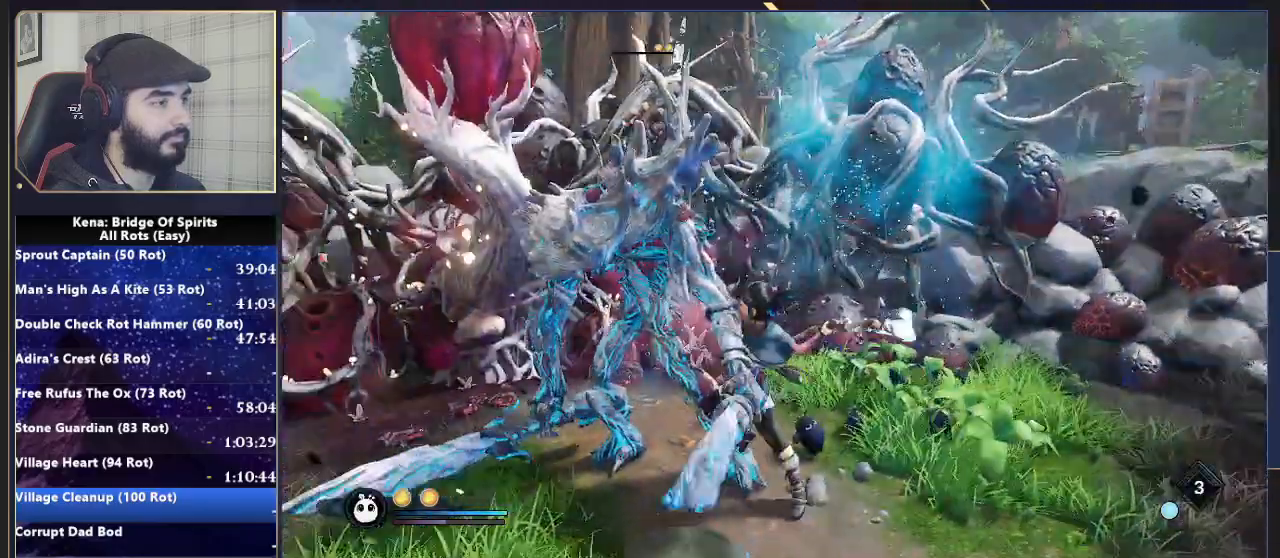
{"dt_ms": 500, "buttons": [], "left_stick": "up-left", "right_stick": "left", "events": [[117, "R1", "down"], [217, "R1", "up"]]}
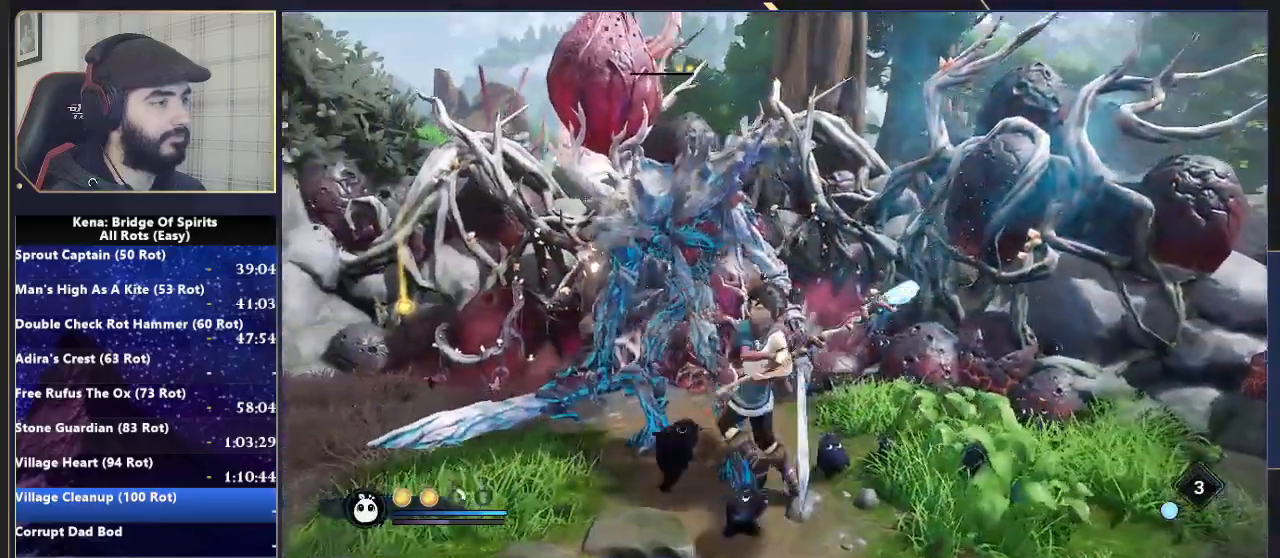
{"dt_ms": 500, "buttons": [], "left_stick": "down-left", "right_stick": "up-left", "events": [[50, "right_stick", "up-left"], [133, "left_stick", "left"], [483, "left_stick", "down-left"]]}
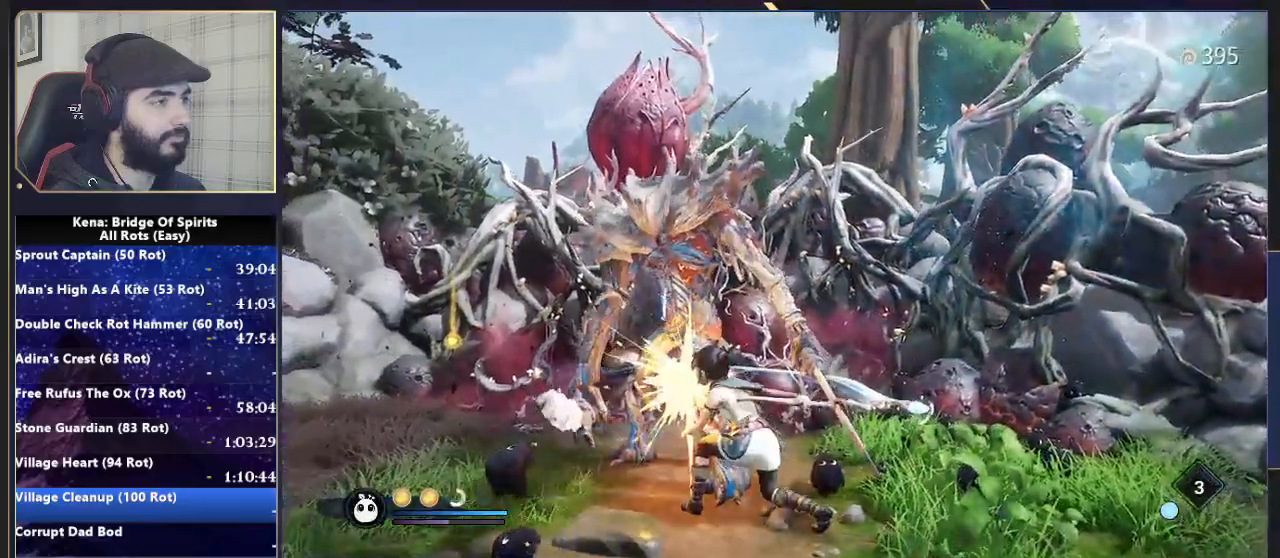
{"dt_ms": 500, "buttons": [], "left_stick": "down-left", "right_stick": "up-left", "events": [[83, "L2", "down"], [250, "L2", "up"]]}
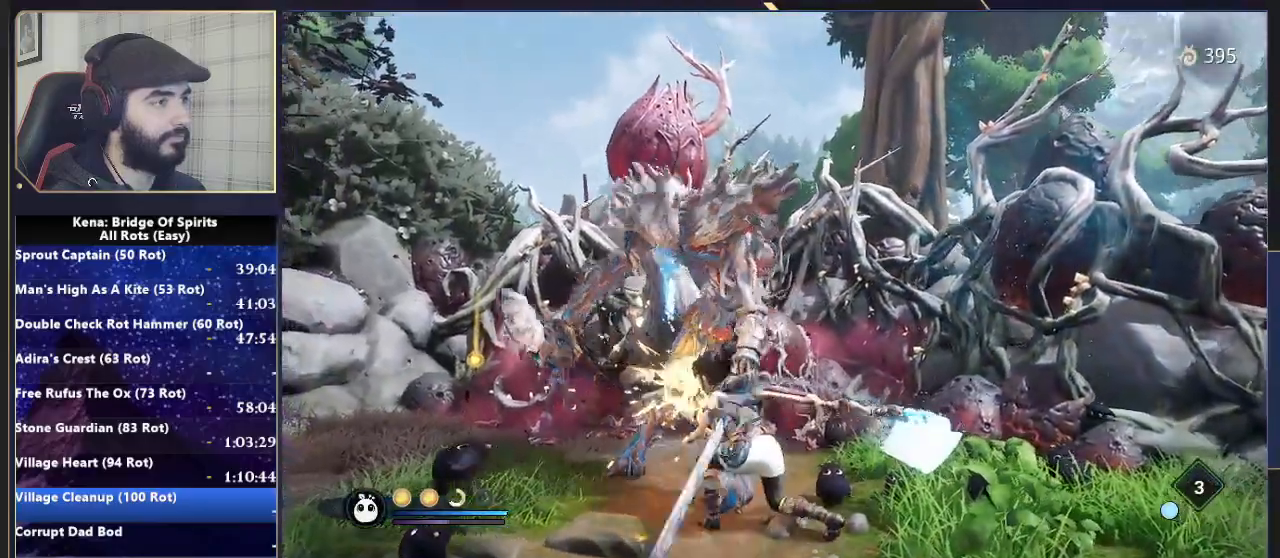
{"dt_ms": 500, "buttons": [], "left_stick": "center", "right_stick": "center", "events": [[217, "right_stick", "center"], [267, "SQUARE", "down"], [350, "SQUARE", "up"], [400, "SQUARE", "down"], [467, "left_stick", "center"], [483, "SQUARE", "up"]]}
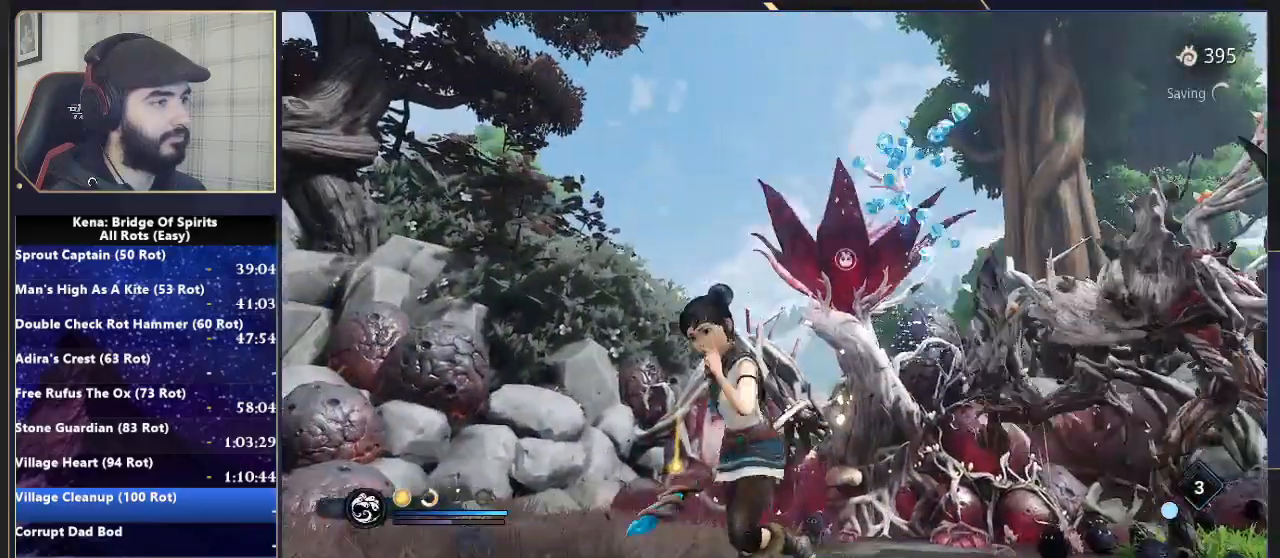
{"dt_ms": 500, "buttons": [], "left_stick": "up", "right_stick": "center", "events": [[33, "SQUARE", "down"], [50, "left_stick", "up"], [67, "L1", "down"], [83, "SQUARE", "up"], [167, "L1", "up"], [183, "right_stick", "down"], [383, "right_stick", "center"]]}
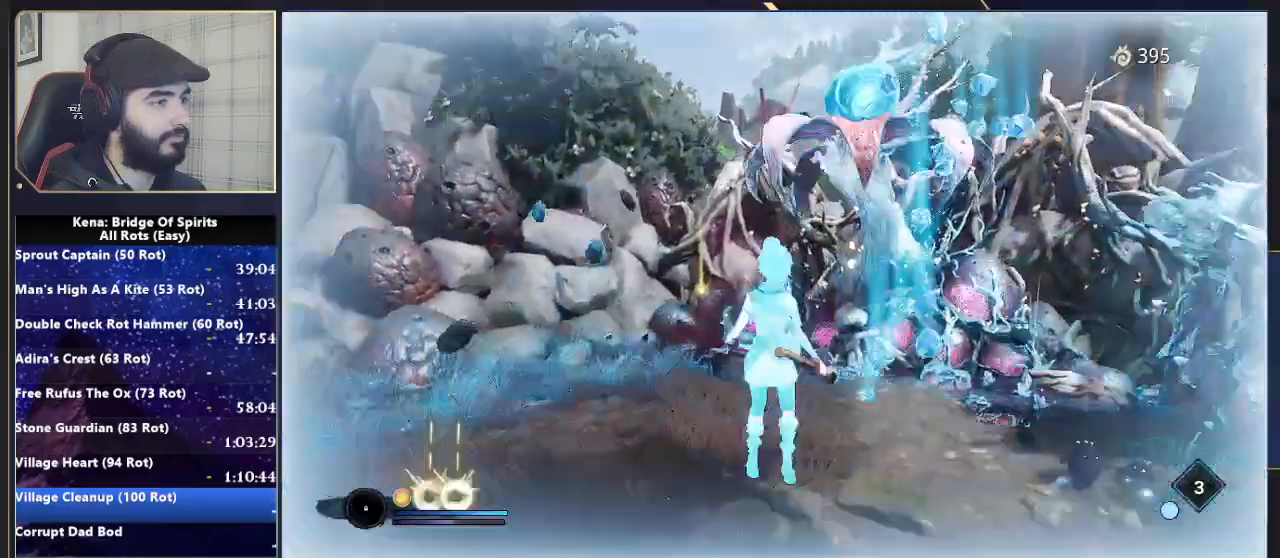
{"dt_ms": 500, "buttons": [], "left_stick": "center", "right_stick": "center", "events": [[50, "right_stick", "down"], [183, "left_stick", "center"], [183, "right_stick", "center"]]}
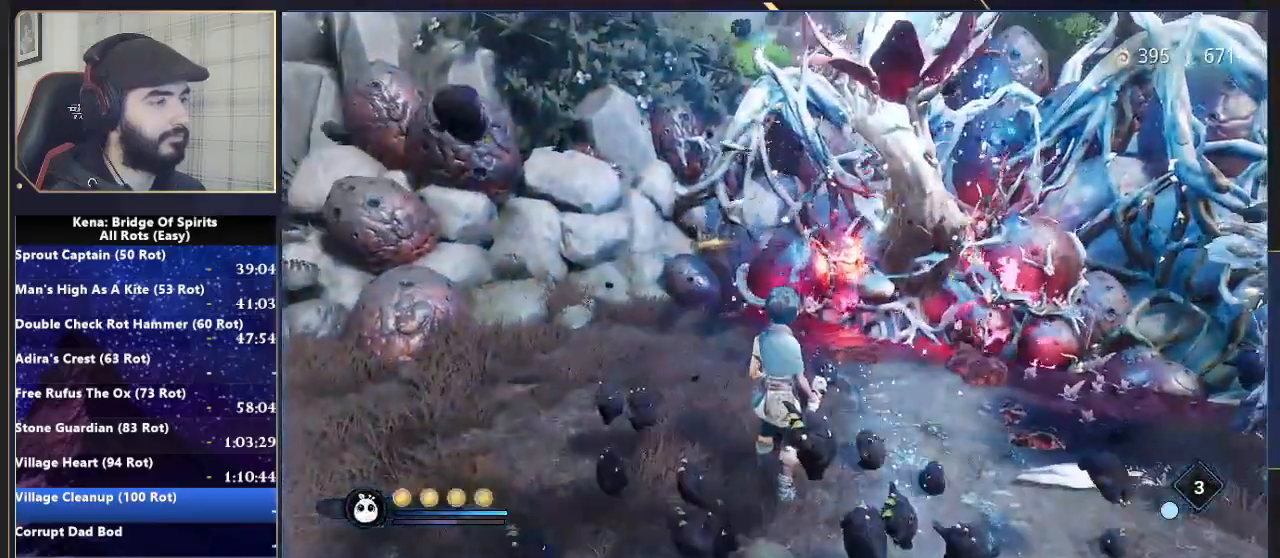
{"dt_ms": 500, "buttons": [], "left_stick": "center", "right_stick": "center", "events": []}
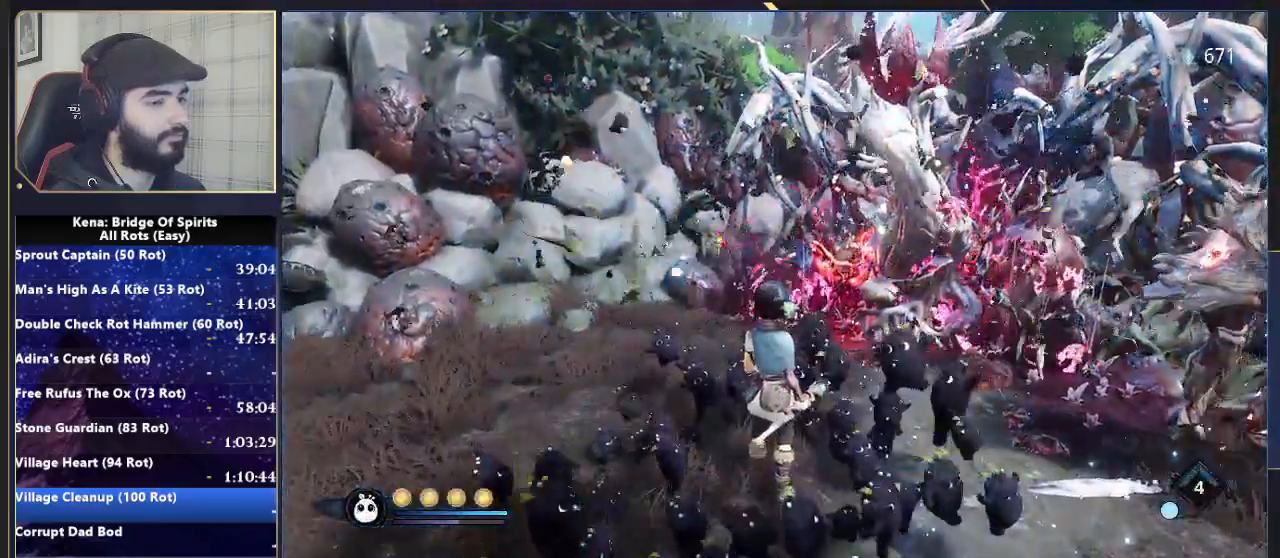
{"dt_ms": 500, "buttons": ["CROSS"], "left_stick": "center", "right_stick": "center", "events": [[267, "CROSS", "down"]]}
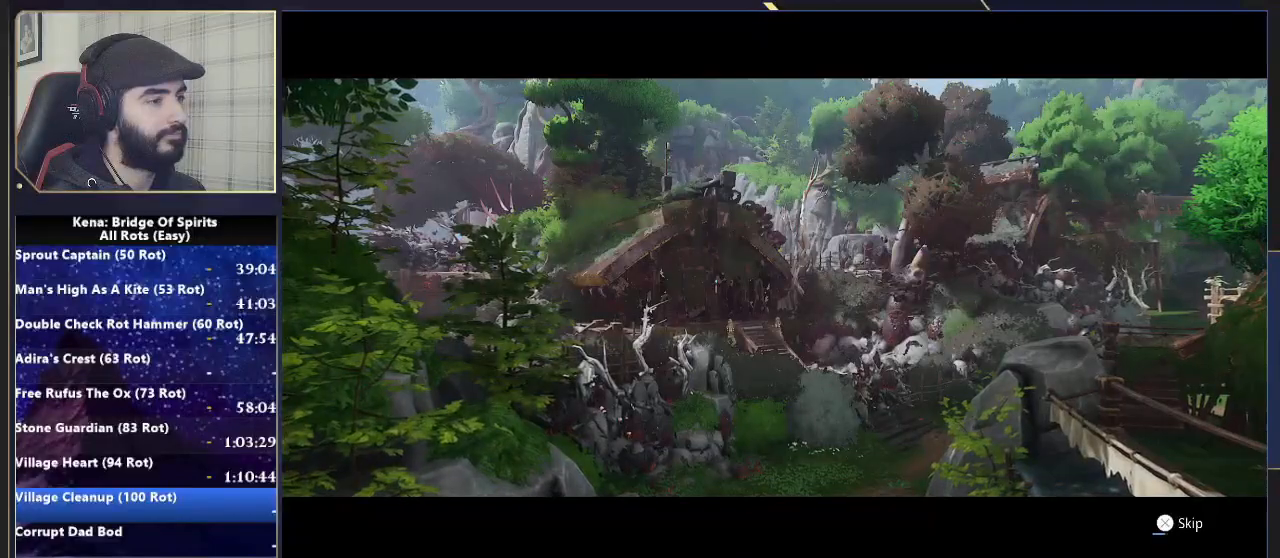
{"dt_ms": 500, "buttons": ["CROSS"], "left_stick": "center", "right_stick": "center", "events": []}
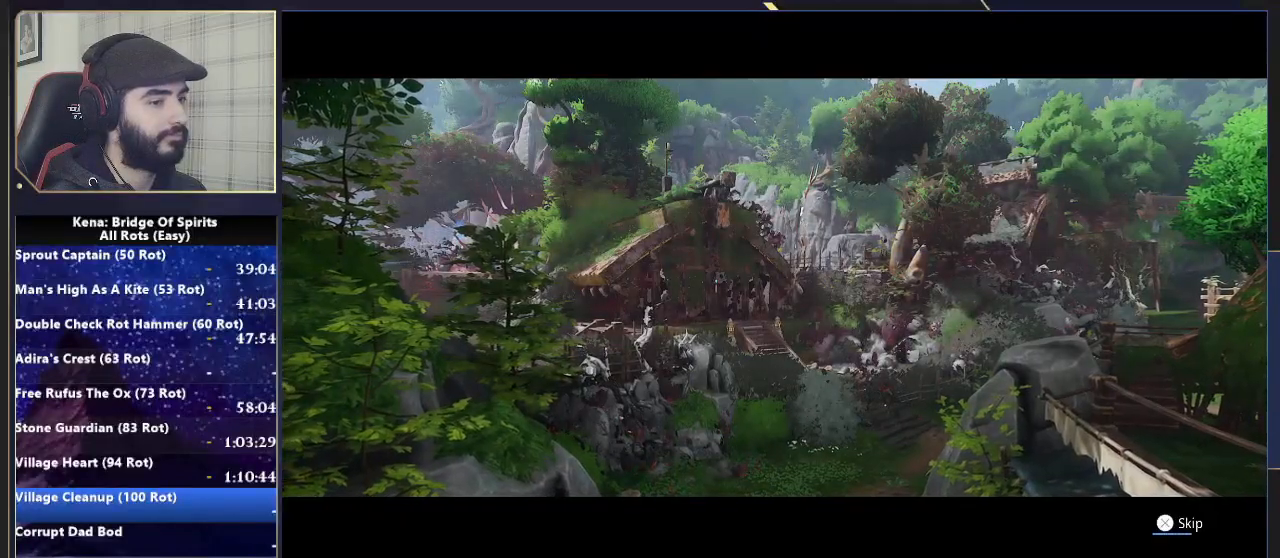
{"dt_ms": 500, "buttons": ["CROSS"], "left_stick": "up", "right_stick": "center", "events": [[500, "left_stick", "up"]]}
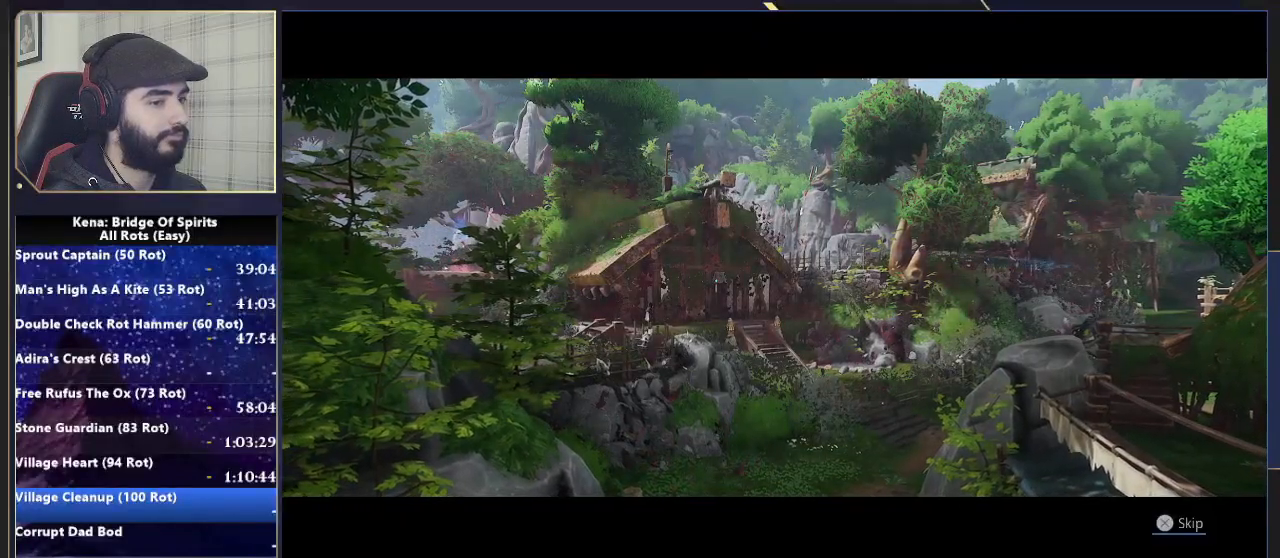
{"dt_ms": 500, "buttons": [], "left_stick": "up", "right_stick": "center", "events": [[50, "CROSS", "up"]]}
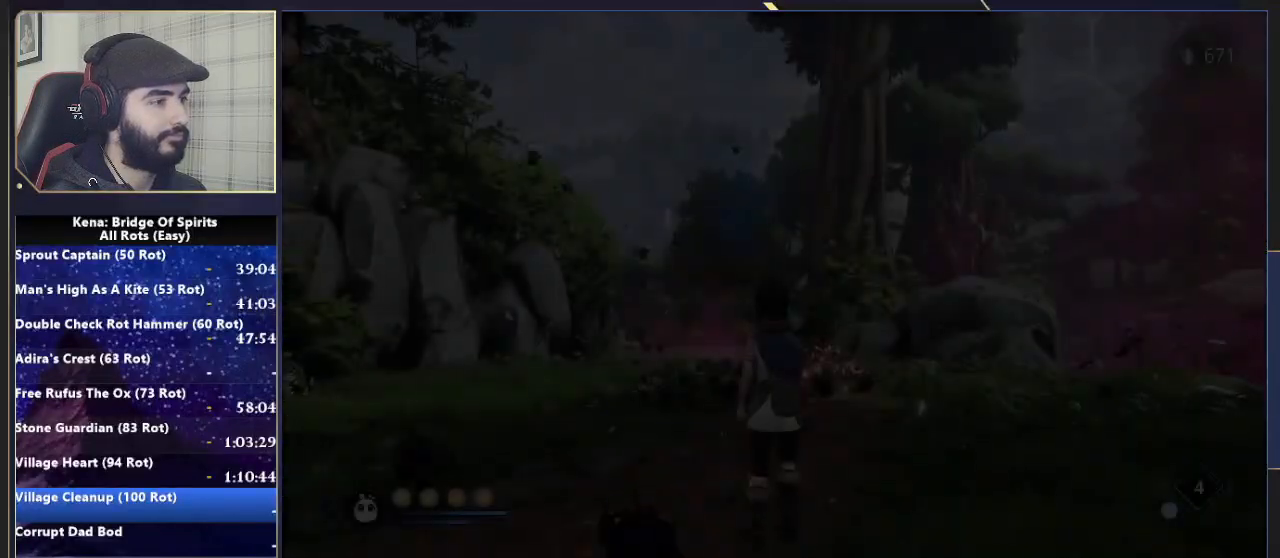
{"dt_ms": 500, "buttons": [], "left_stick": "up", "right_stick": "down-left", "events": [[17, "CIRCLE", "down"], [150, "CIRCLE", "up"], [283, "right_stick", "down-left"]]}
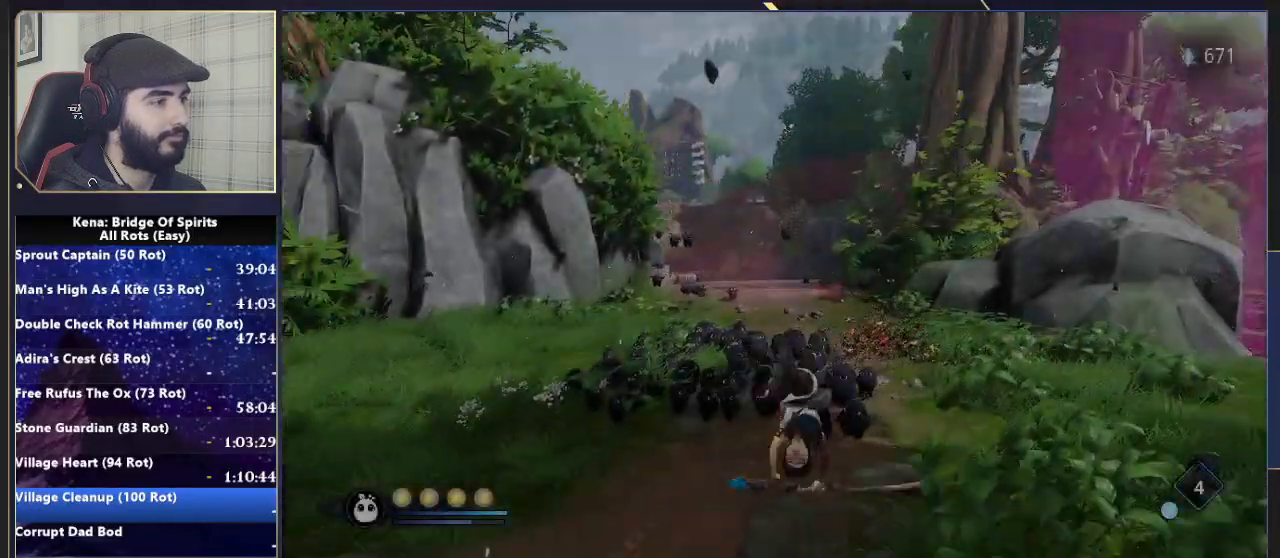
{"dt_ms": 500, "buttons": [], "left_stick": "up", "right_stick": "center", "events": [[33, "right_stick", "center"], [183, "CIRCLE", "down"], [283, "CIRCLE", "up"], [333, "CIRCLE", "down"], [450, "CIRCLE", "up"]]}
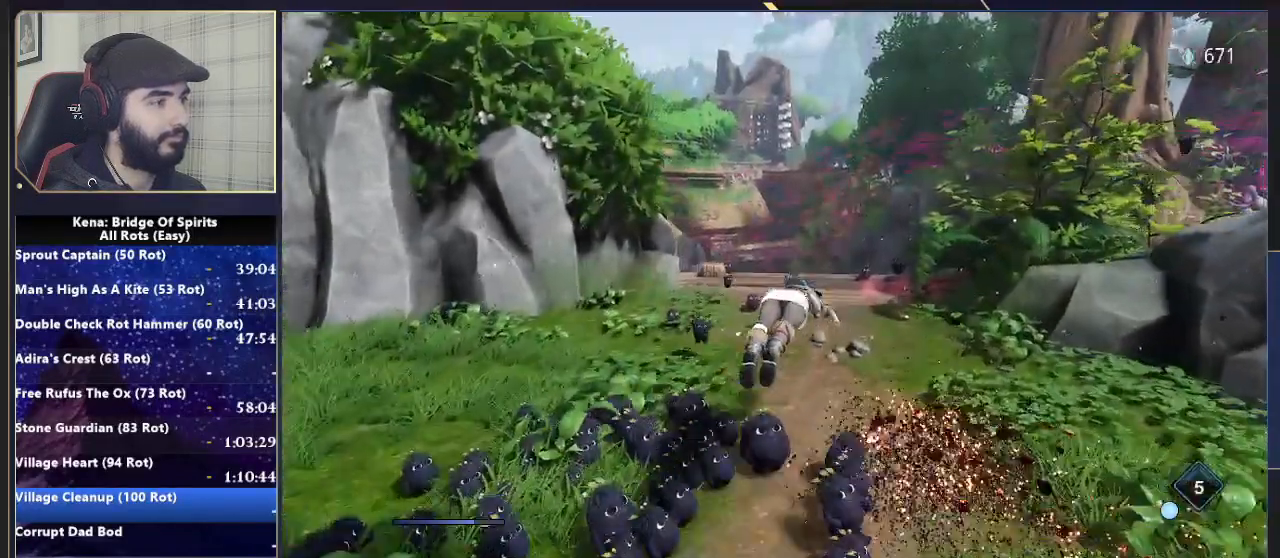
{"dt_ms": 1000, "buttons": [], "left_stick": "up", "right_stick": "center"}
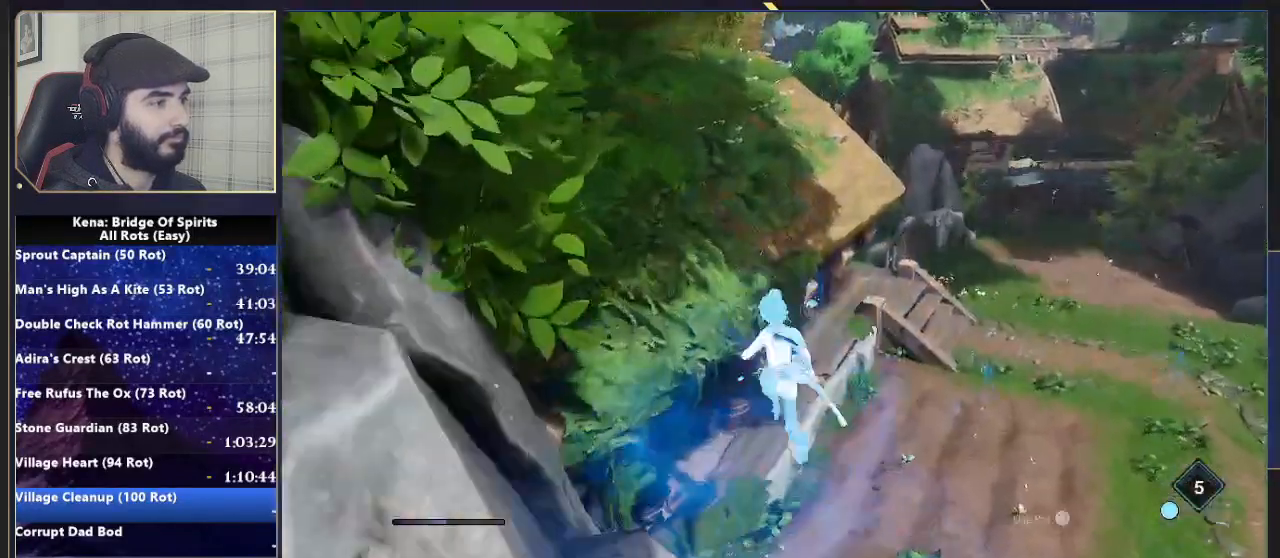
{"dt_ms": 500, "buttons": ["CIRCLE"], "left_stick": "up-left", "right_stick": "center", "events": [[17, "left_stick", "up-left"], [467, "CIRCLE", "down"]]}
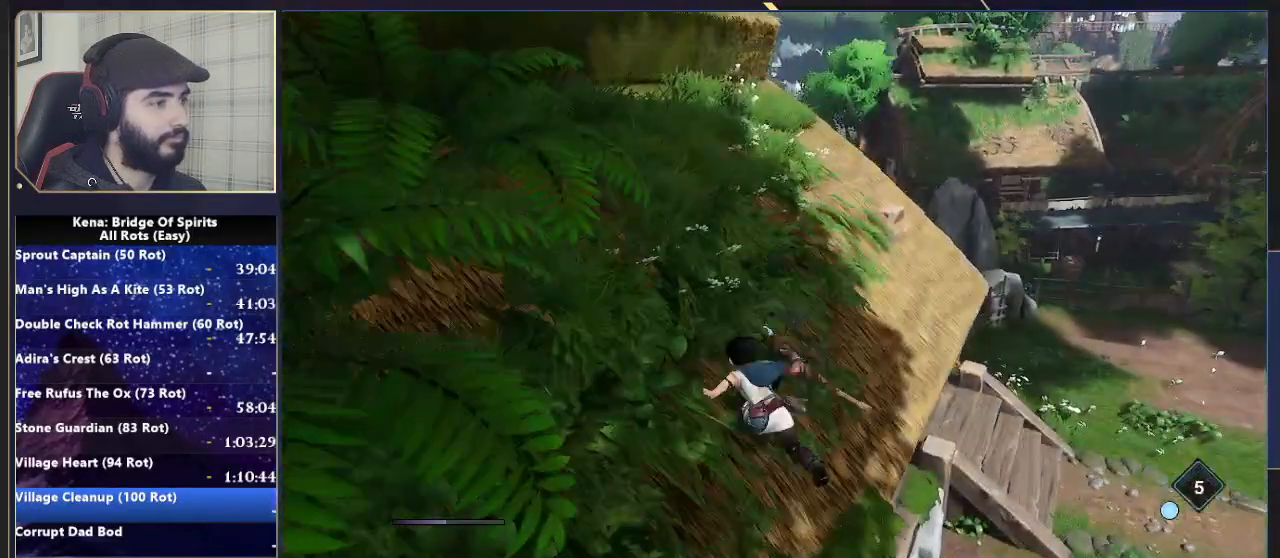
{"dt_ms": 500, "buttons": [], "left_stick": "up", "right_stick": "center", "events": [[33, "CIRCLE", "up"], [100, "left_stick", "up"], [317, "right_stick", "down"], [433, "right_stick", "center"]]}
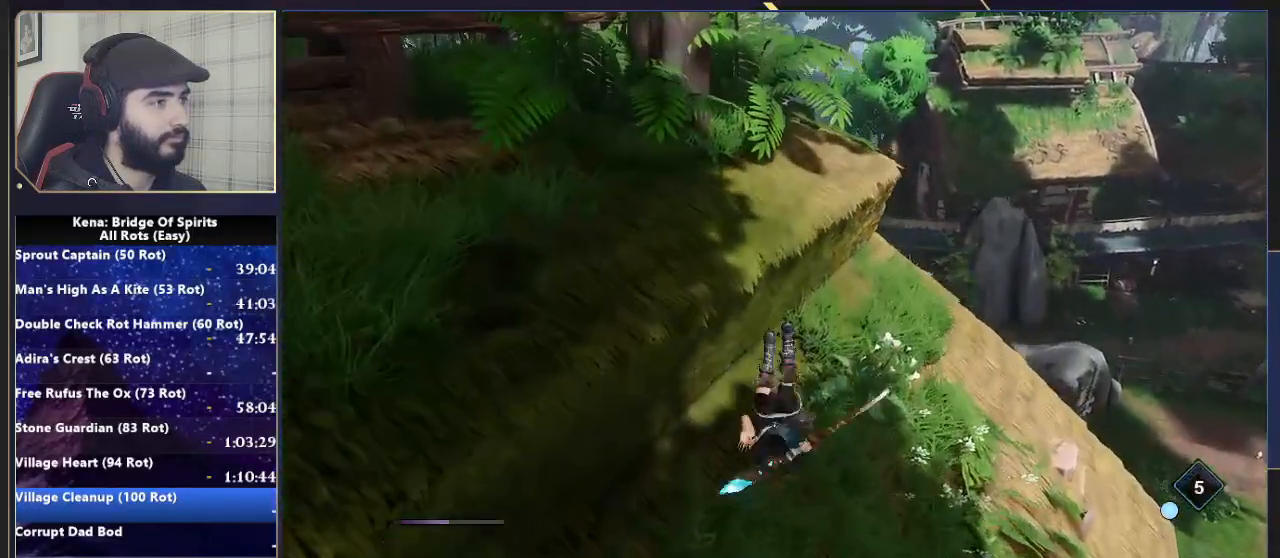
{"dt_ms": 500, "buttons": [], "left_stick": "left", "right_stick": "center", "events": [[100, "CROSS", "down"], [133, "left_stick", "up-left"], [267, "left_stick", "left"], [433, "CROSS", "up"]]}
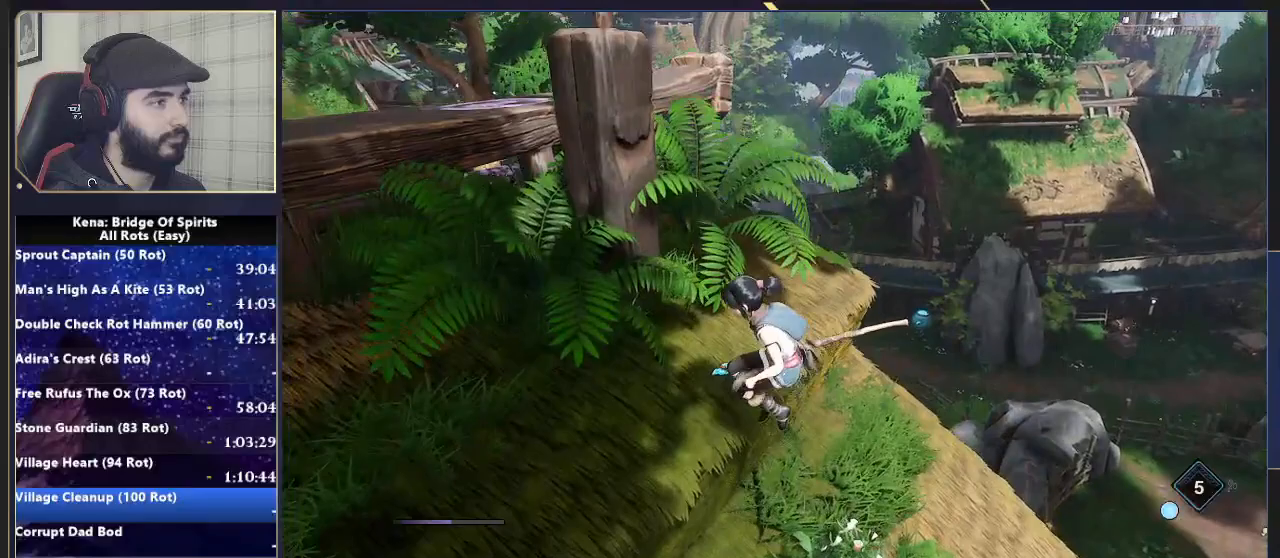
{"dt_ms": 500, "buttons": [], "left_stick": "up-left", "right_stick": "center", "events": [[150, "L1", "down"], [183, "left_stick", "up-left"], [267, "L1", "up"], [400, "right_stick", "down-right"], [483, "right_stick", "center"]]}